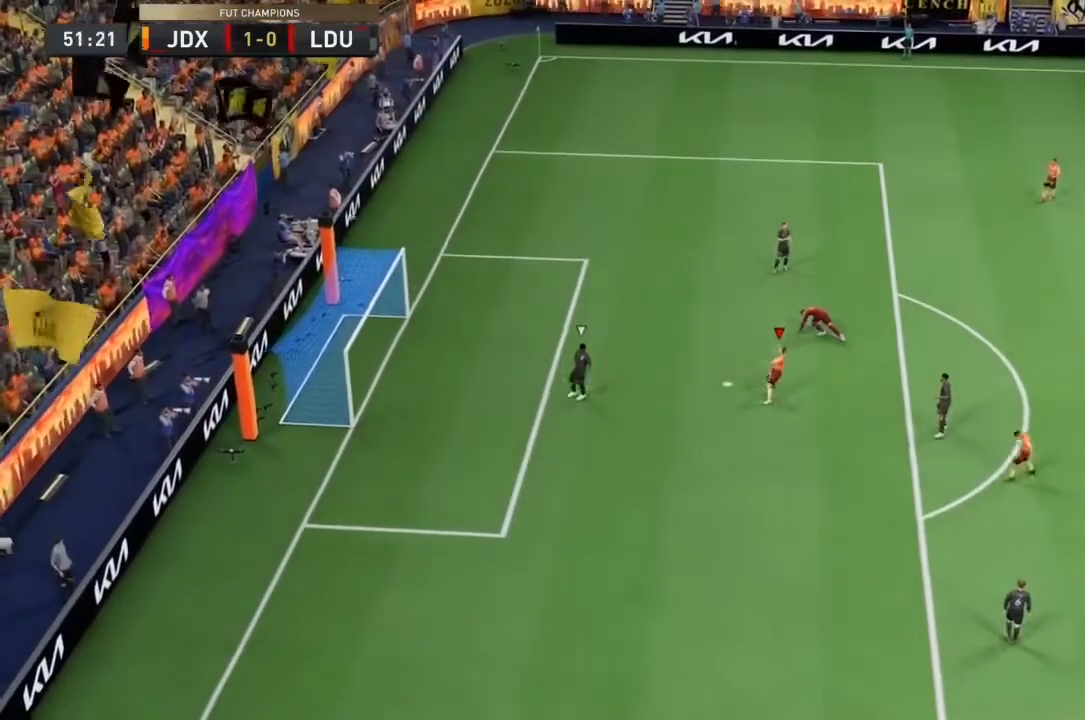
Gameplay with a controller (PlayStation layout); each line is a JSON object with the inputs held at the frame after it. "events" lists button and stick changes between this image and that frame as [ms after this image, input, new state], when the widget could be followed in between. Not read: L3.
{"buttons": [], "left_stick": "center", "right_stick": "center", "events": []}
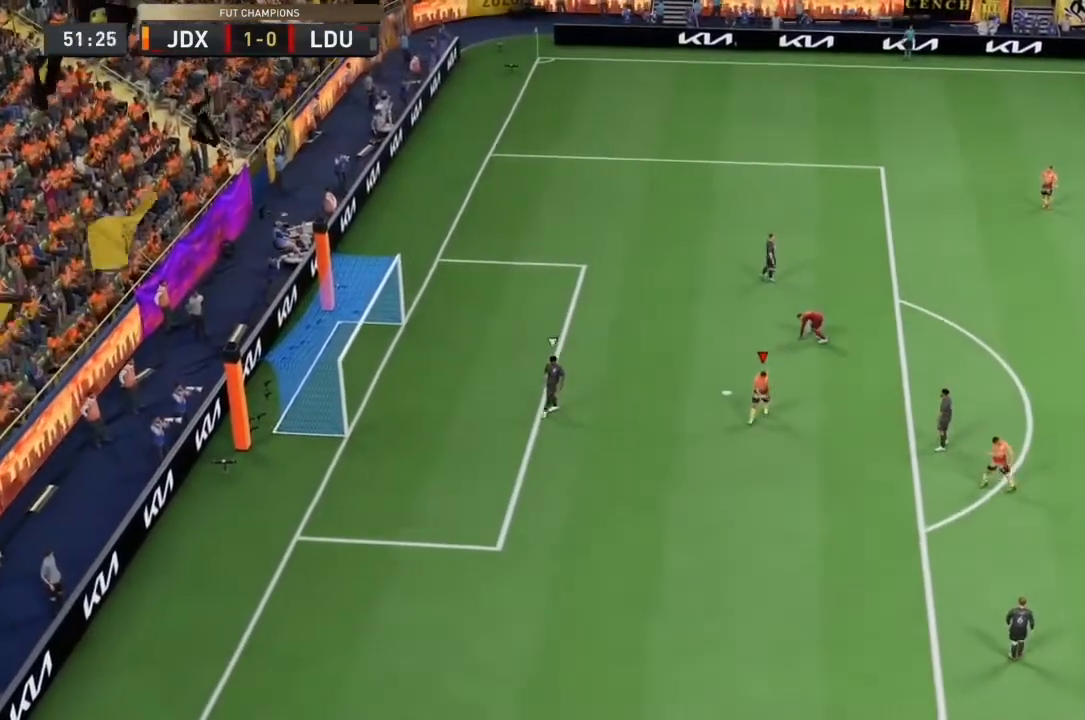
{"buttons": [], "left_stick": "center", "right_stick": "center", "events": []}
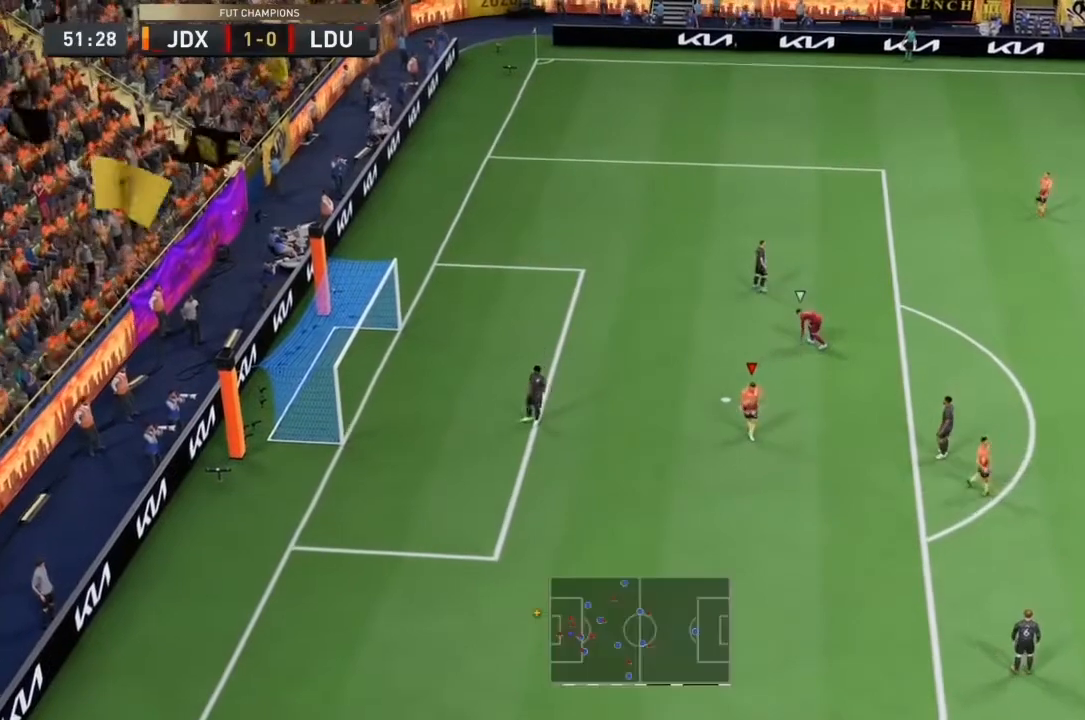
{"buttons": [], "left_stick": "center", "right_stick": "center", "events": []}
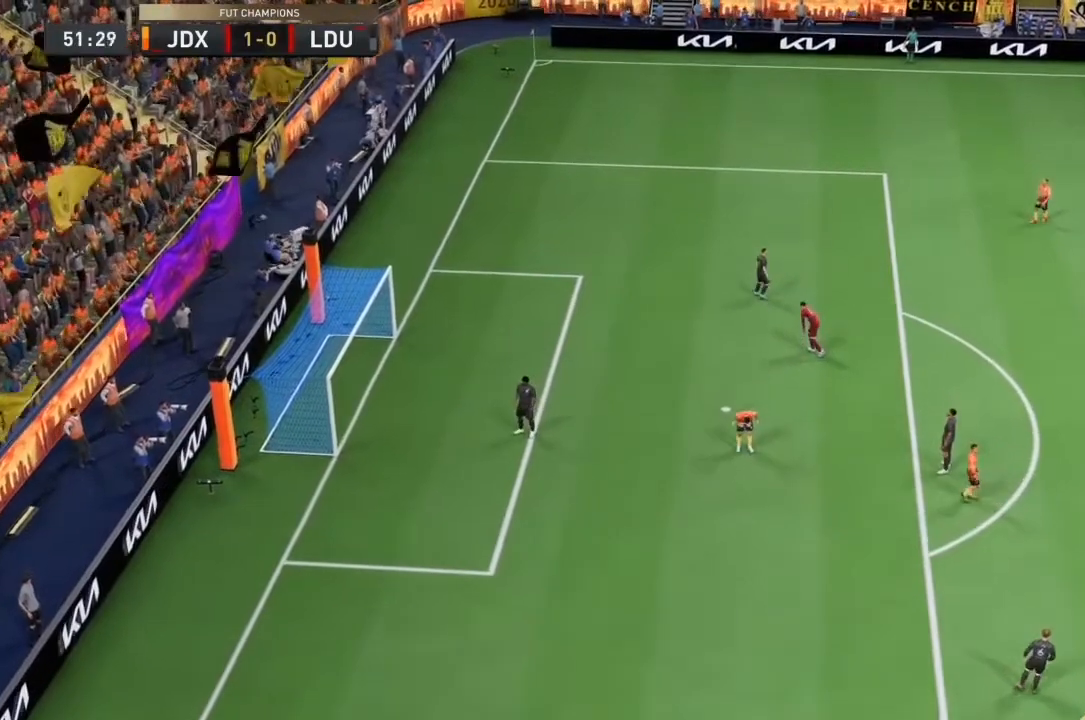
{"buttons": [], "left_stick": "center", "right_stick": "center", "events": [[367, "L1", "down"], [400, "L1", "up"]]}
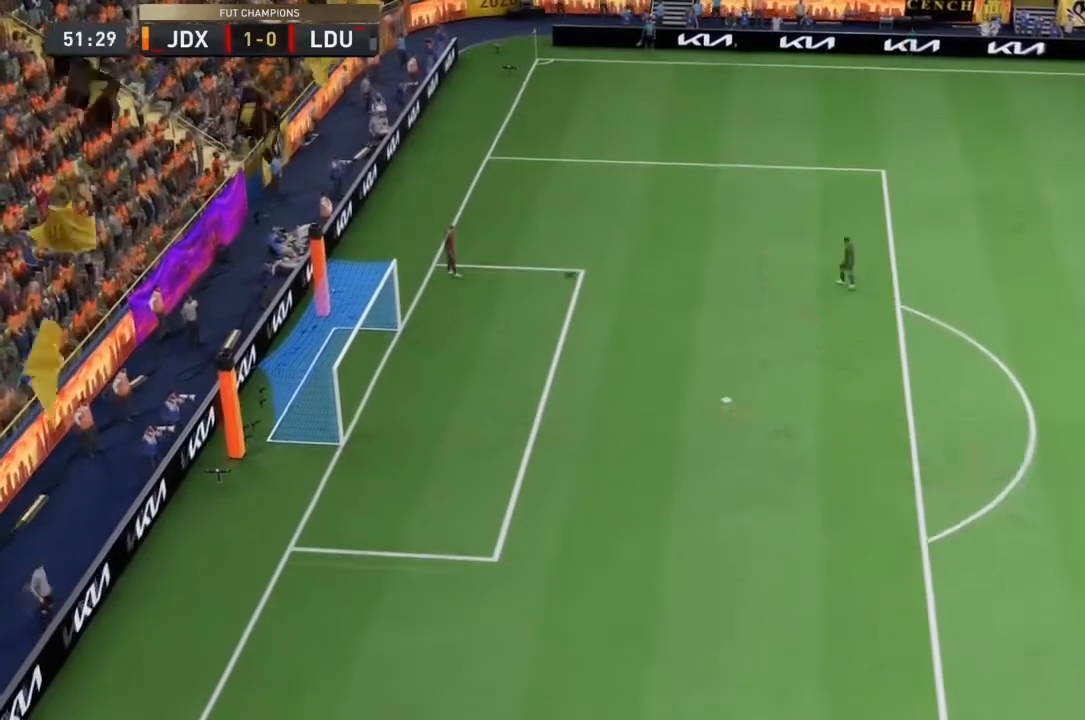
{"buttons": ["R2"], "left_stick": "up-left", "right_stick": "center", "events": [[33, "R2", "down"], [33, "left_stick", "up-left"]]}
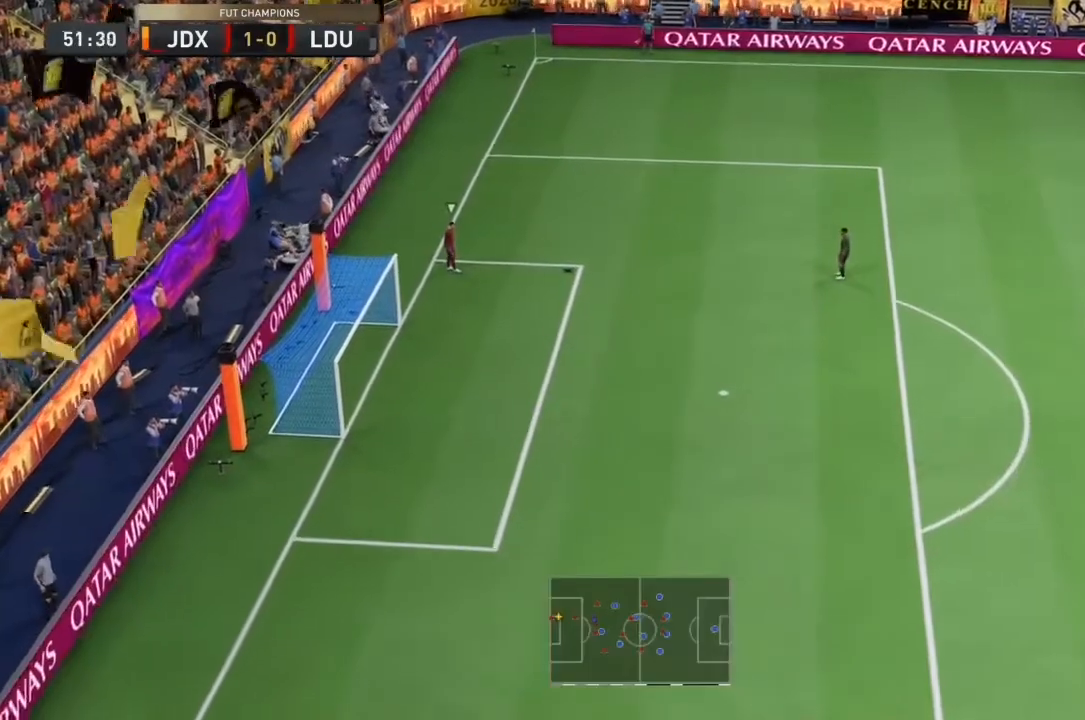
{"buttons": ["R2"], "left_stick": "up-left", "right_stick": "center", "events": []}
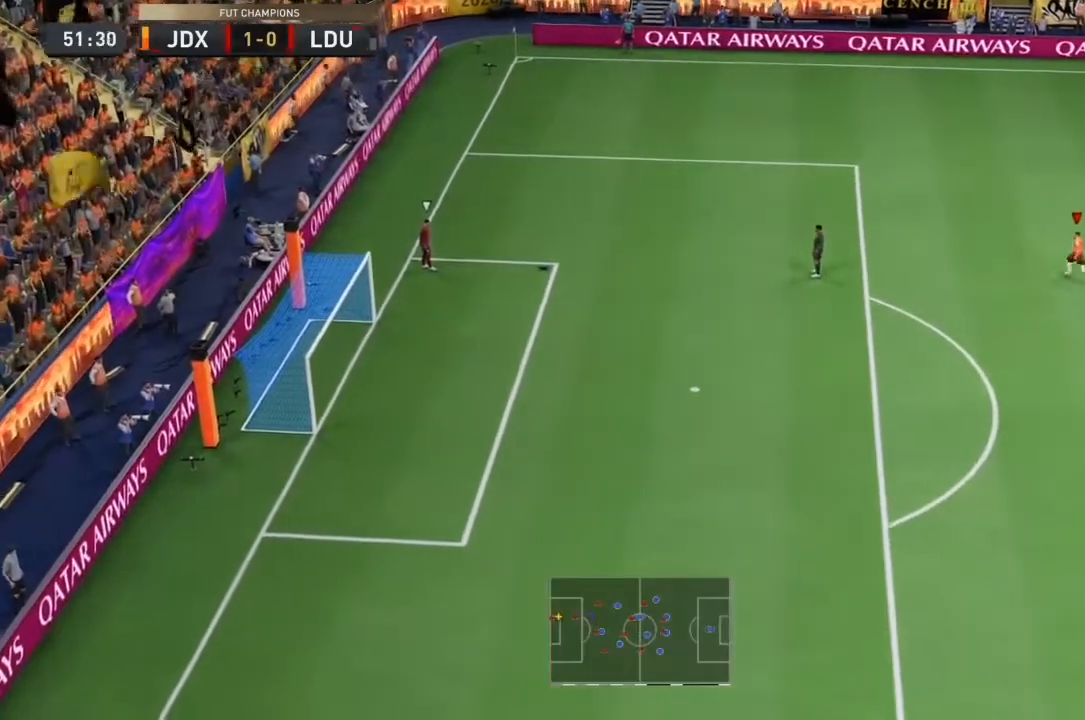
{"buttons": ["R2"], "left_stick": "left", "right_stick": "center", "events": [[200, "R3", "down"], [200, "right_stick", "down"], [300, "left_stick", "left"], [400, "R3", "up"], [400, "right_stick", "center"]]}
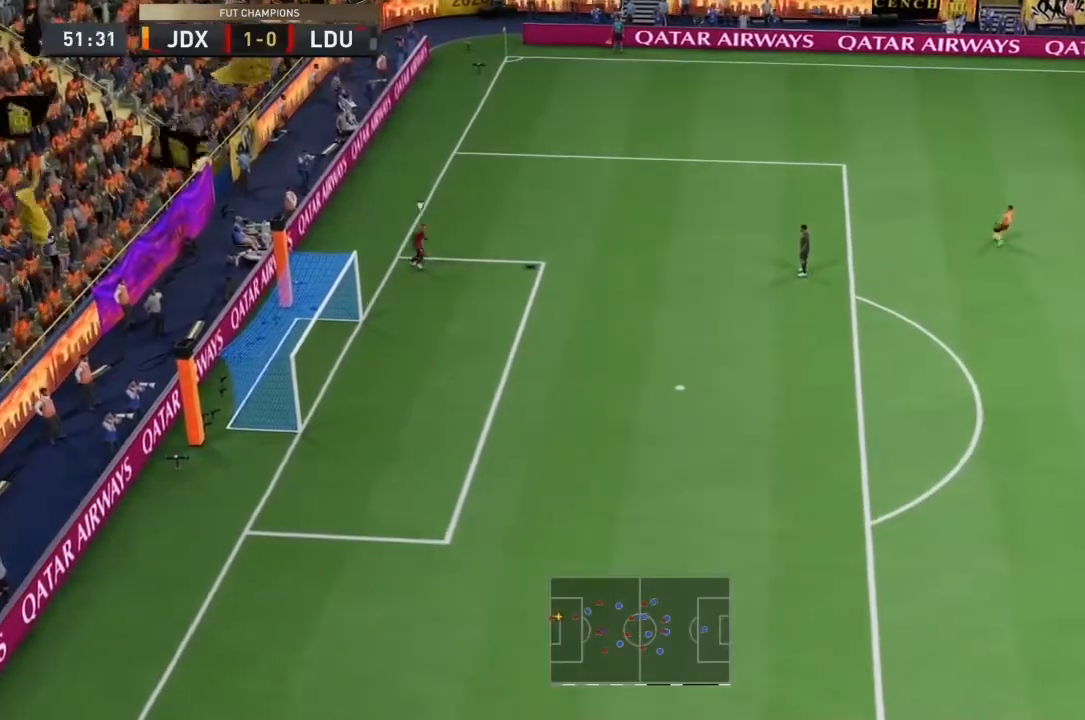
{"buttons": ["R2"], "left_stick": "down-left", "right_stick": "center", "events": [[300, "left_stick", "down-left"]]}
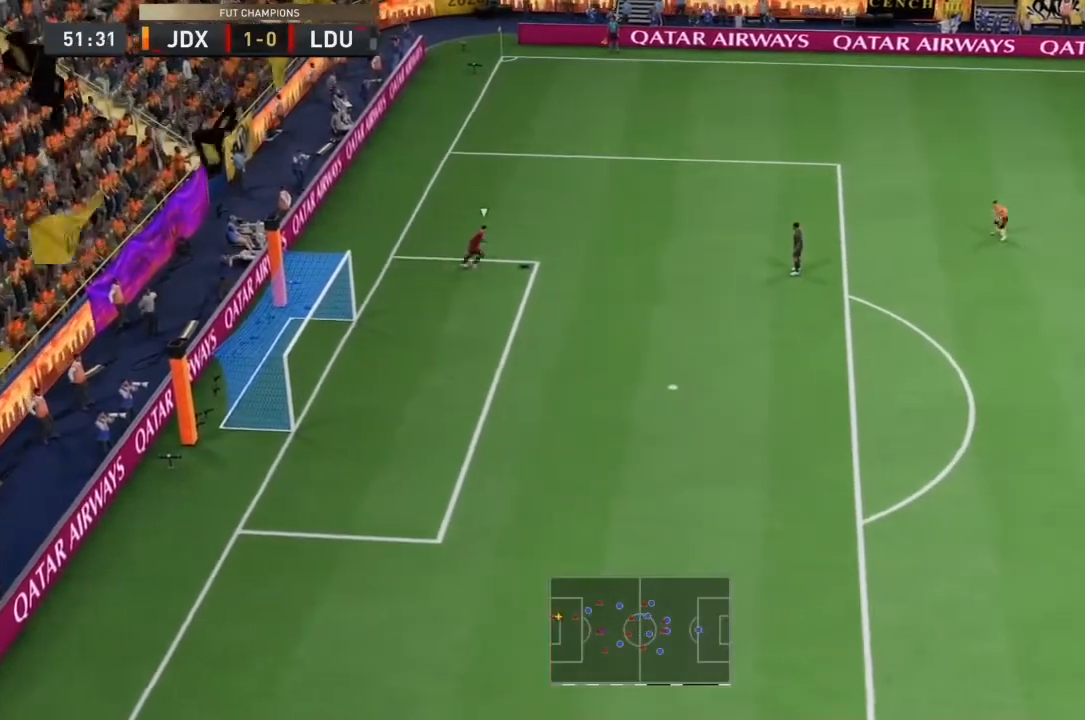
{"buttons": ["R1", "R2"], "left_stick": "down-left", "right_stick": "center", "events": [[433, "R1", "down"]]}
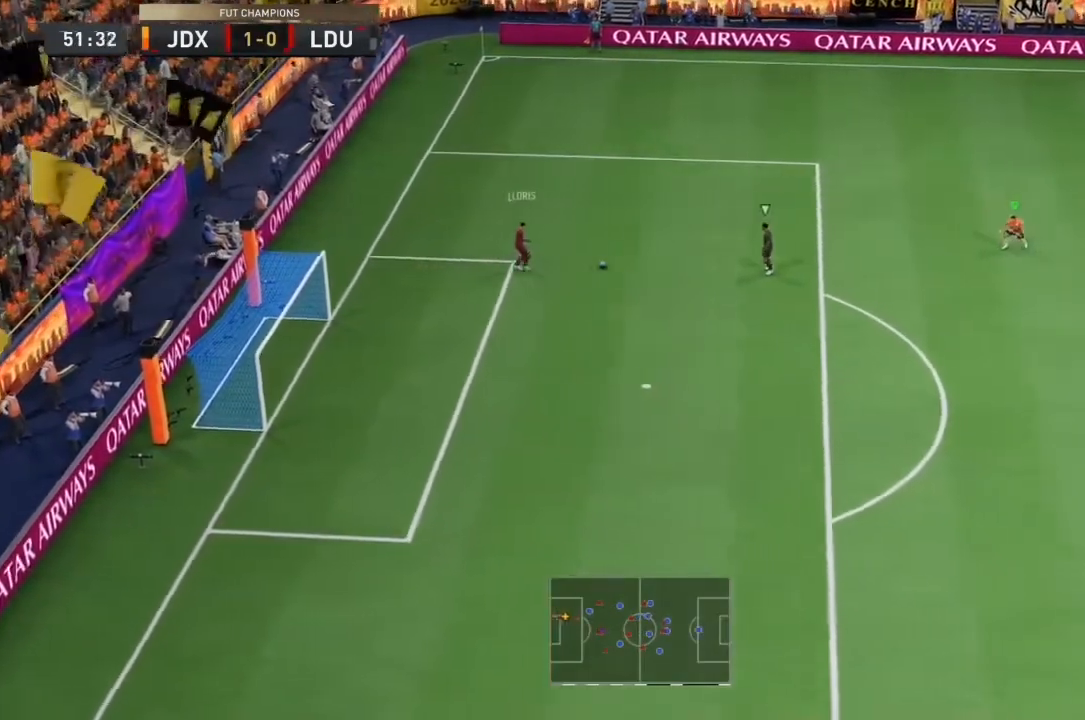
{"buttons": ["R1", "R2"], "left_stick": "left", "right_stick": "center", "events": [[267, "left_stick", "left"]]}
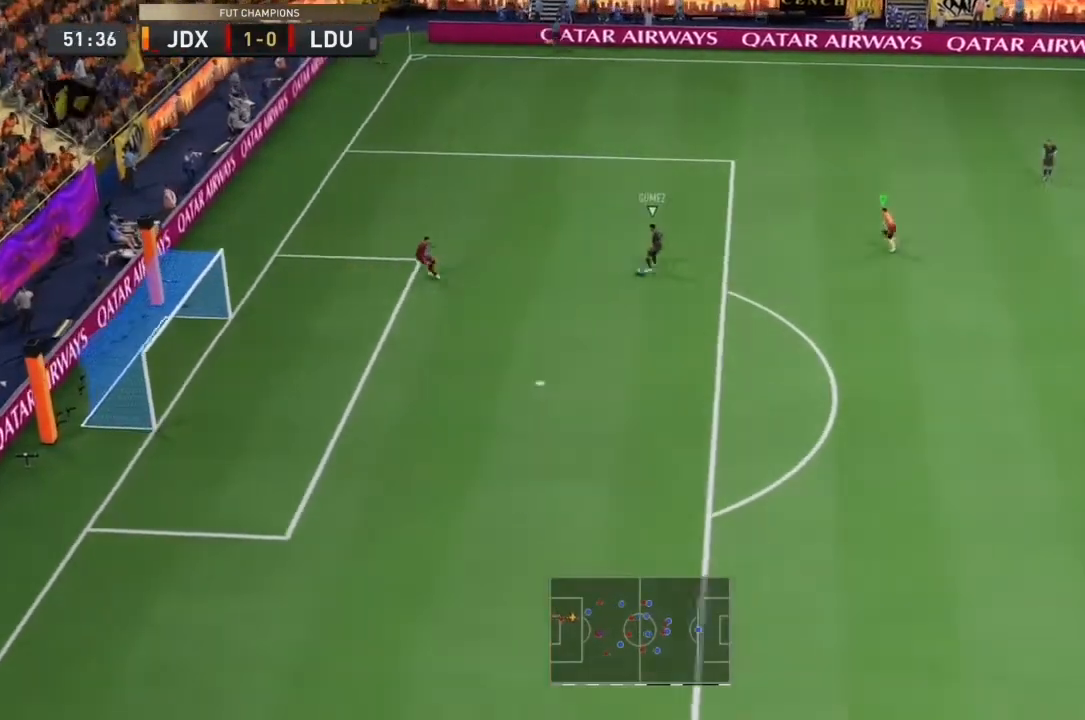
{"buttons": ["L2", "R1", "R2"], "left_stick": "down-left", "right_stick": "center", "events": [[67, "left_stick", "down-left"], [133, "L2", "down"]]}
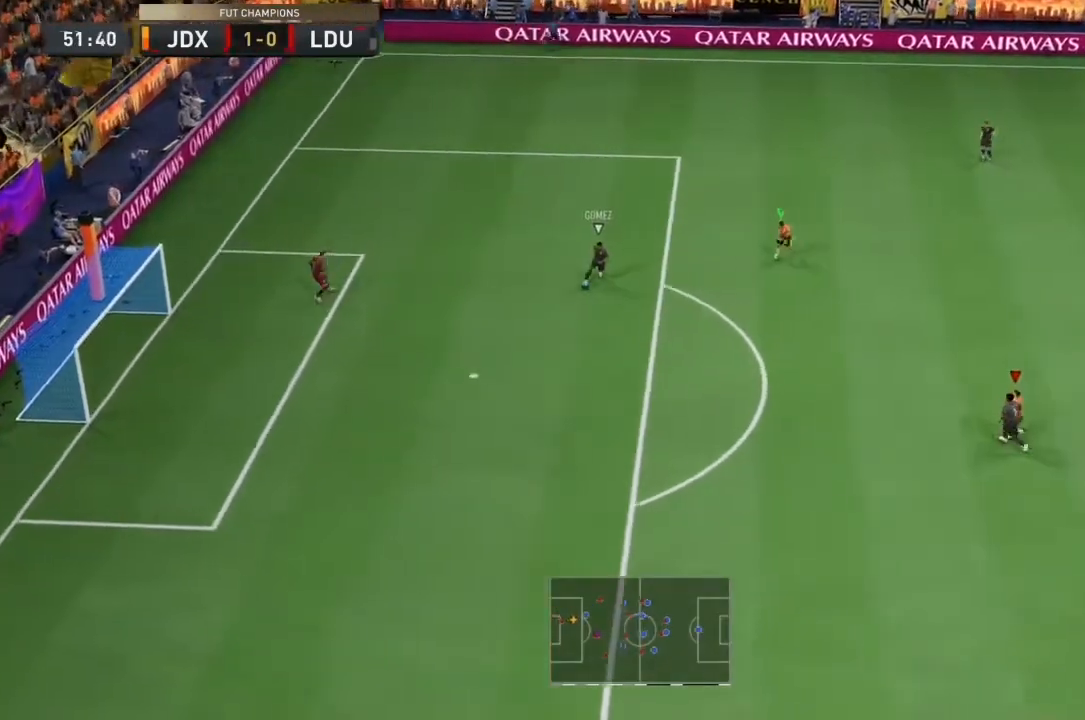
{"buttons": ["L2", "R1", "R2"], "left_stick": "down-left", "right_stick": "center"}
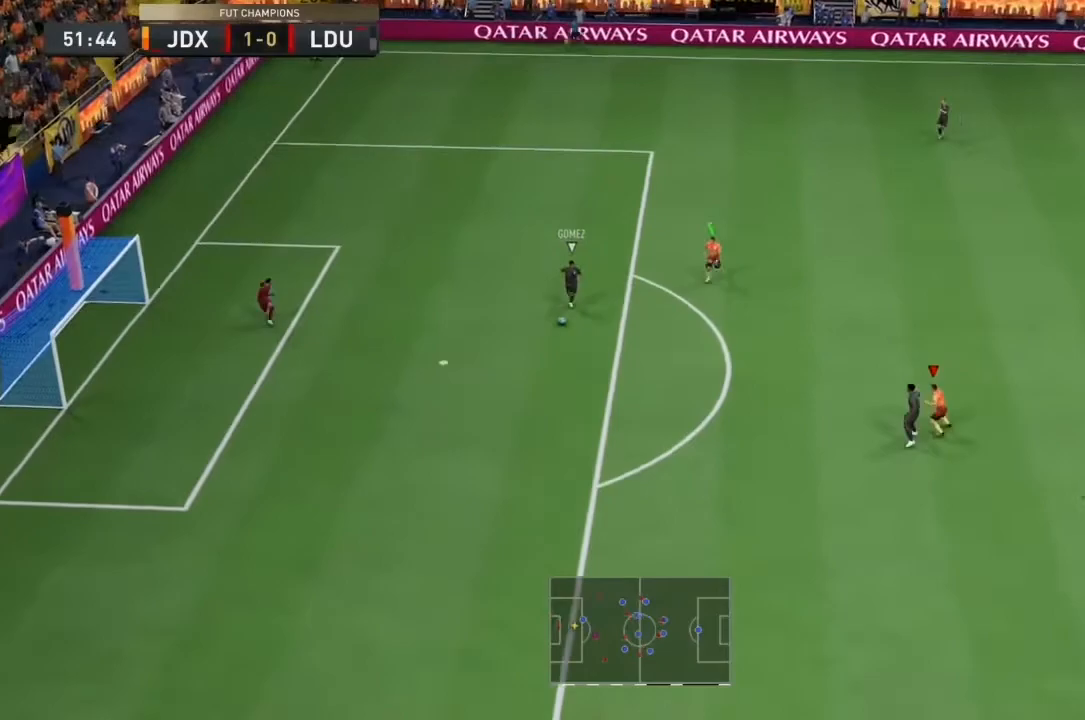
{"buttons": ["R1", "R2"], "left_stick": "down-left", "right_stick": "center", "events": [[267, "L2", "up"]]}
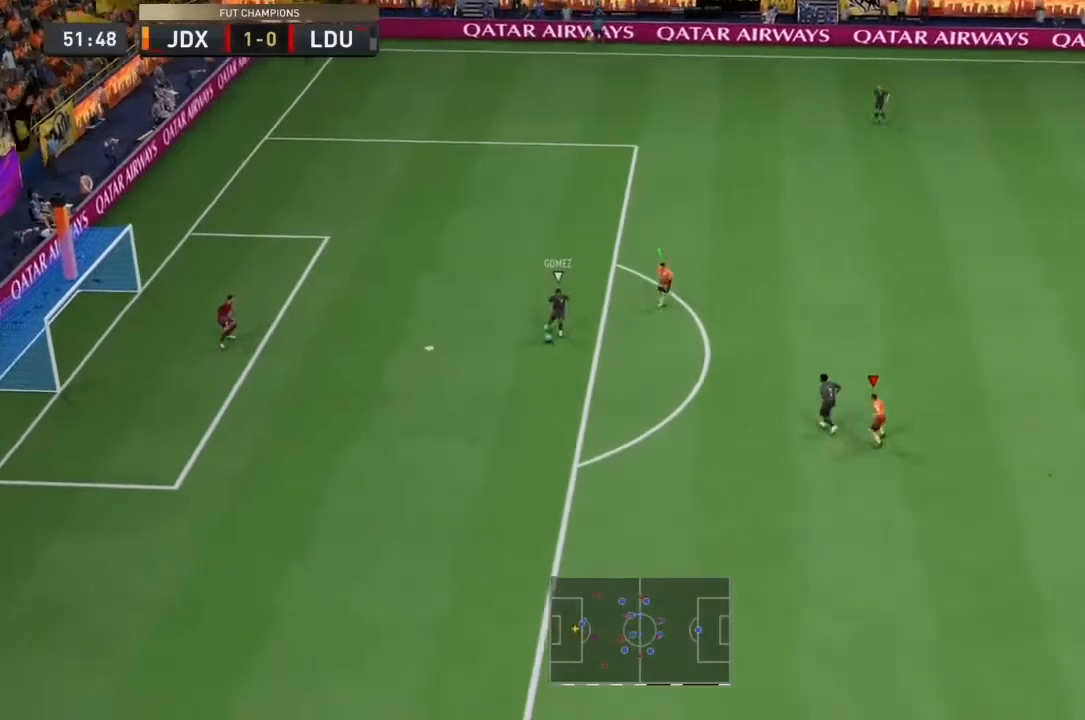
{"buttons": [], "left_stick": "center", "right_stick": "center", "events": [[233, "R1", "up"], [233, "R2", "up"], [233, "left_stick", "center"]]}
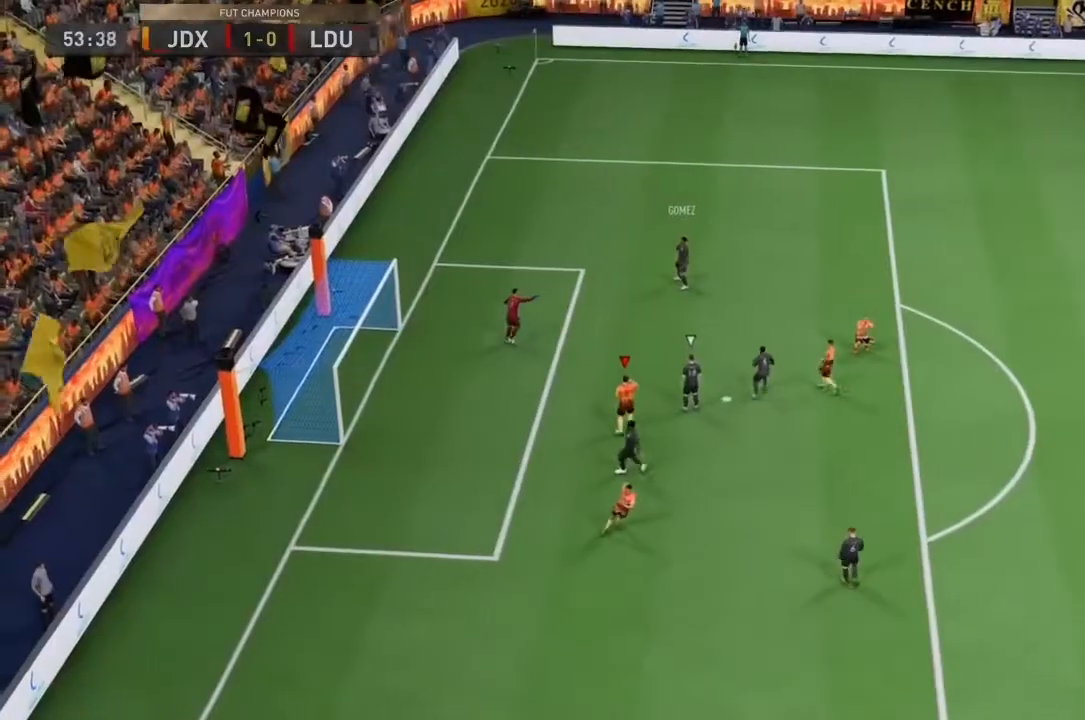
{"buttons": ["R1"], "left_stick": "center", "right_stick": "center", "events": [[367, "R1", "down"]]}
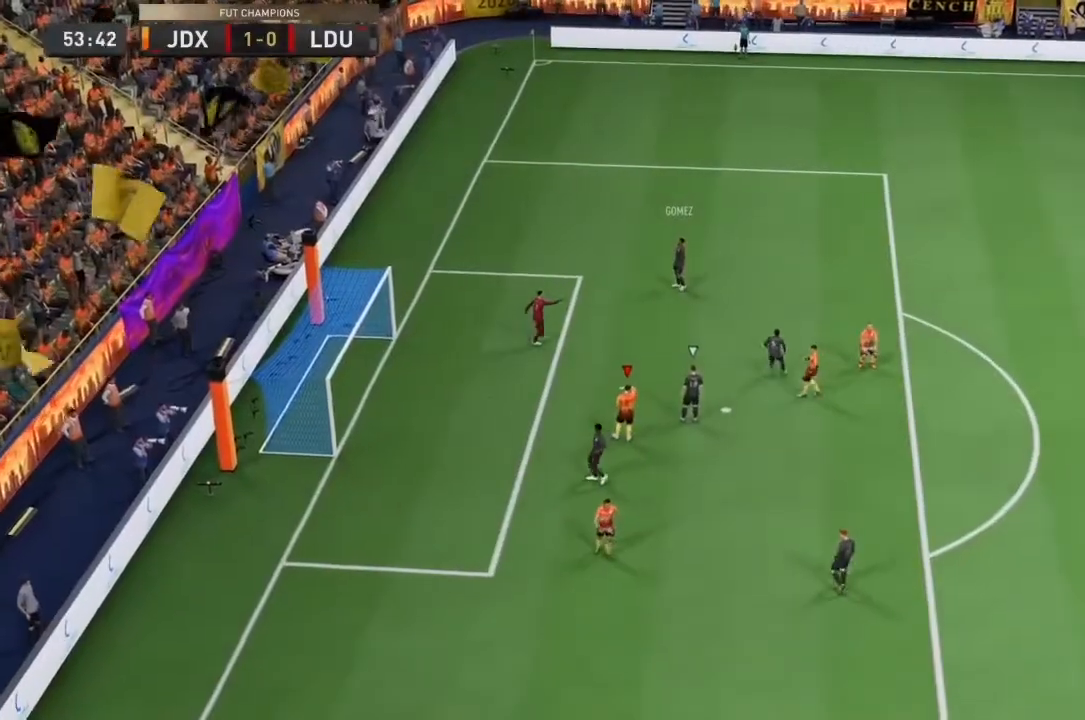
{"buttons": ["R1"], "left_stick": "center", "right_stick": "center", "events": [[33, "R1", "up"], [100, "R1", "down"], [200, "R1", "up"], [267, "R1", "down"], [433, "R1", "up"], [500, "R1", "down"]]}
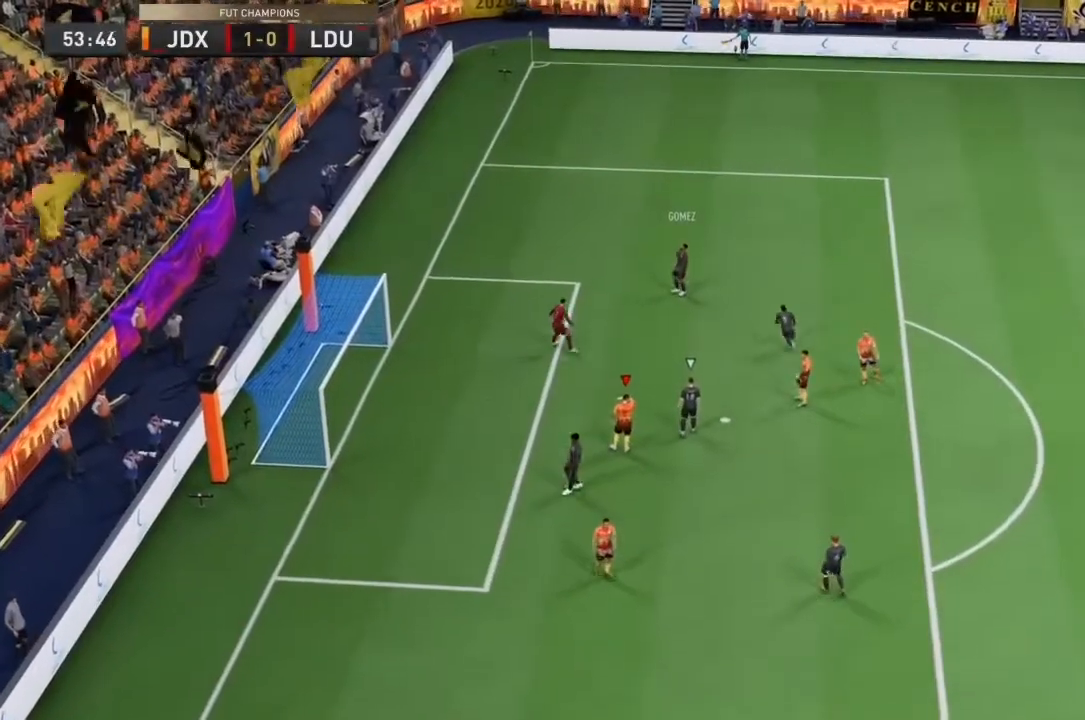
{"buttons": ["R1"], "left_stick": "center", "right_stick": "center", "events": [[133, "R1", "up"], [233, "R1", "down"], [400, "R1", "up"], [467, "R1", "down"]]}
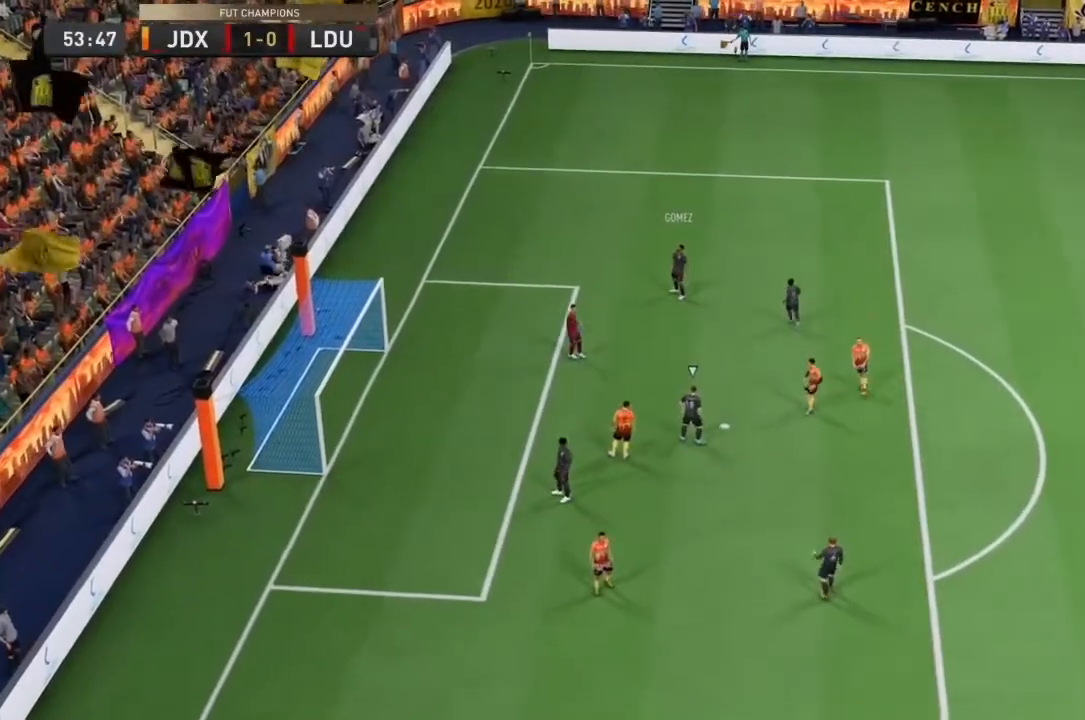
{"buttons": ["R1"], "left_stick": "center", "right_stick": "center", "events": [[267, "R1", "up"], [400, "R1", "down"]]}
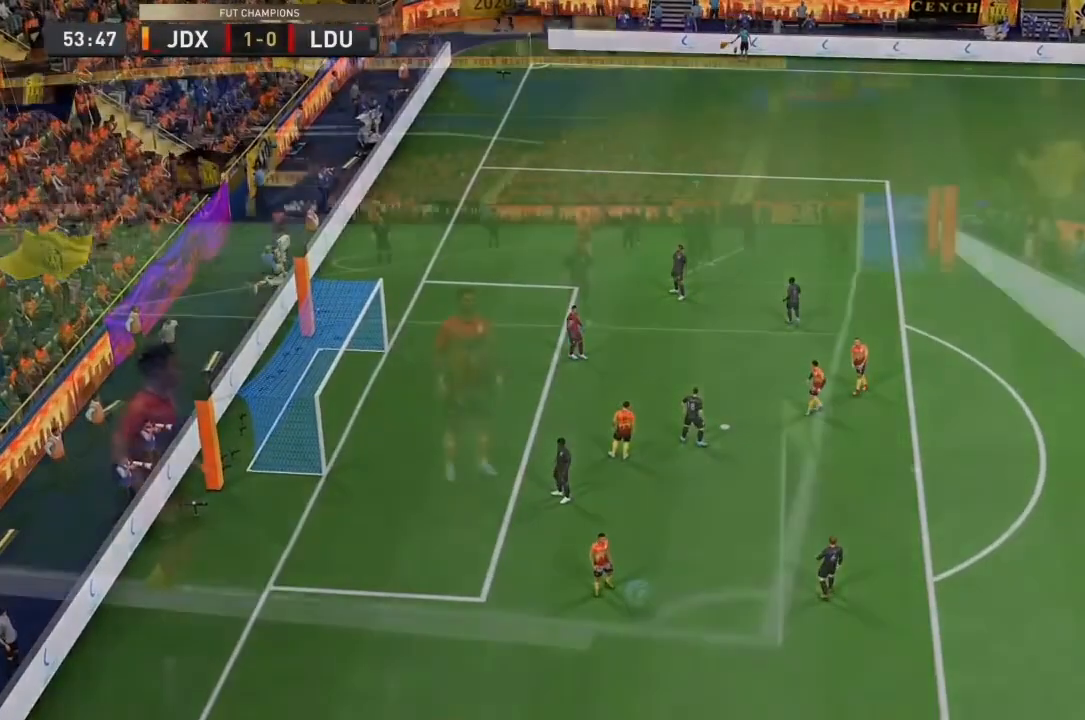
{"buttons": ["R1"], "left_stick": "center", "right_stick": "center", "events": []}